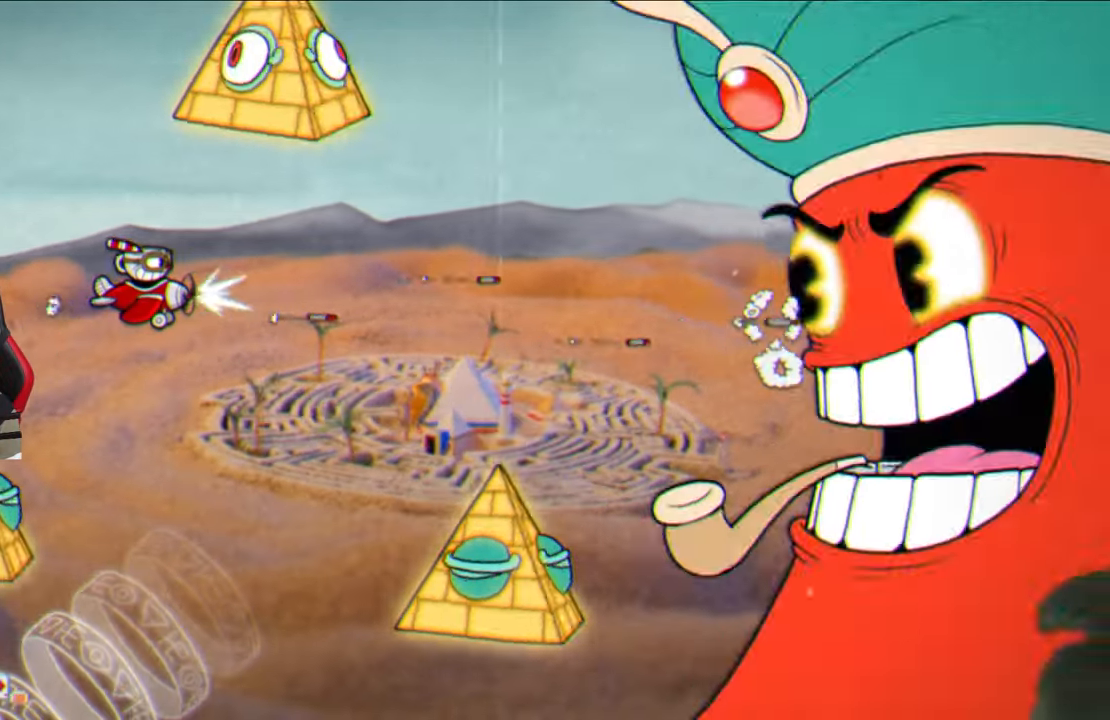
Gameplay with a controller (PlayStation layout); each line is a JSON object with the inputs held at the frame after it. "events" lists button and stick changes between this image and that frame as [ms after this image, input, new state], when the widget could be followed in between.
{"buttons": ["SQUARE"], "left_stick": "center", "right_stick": "center", "events": []}
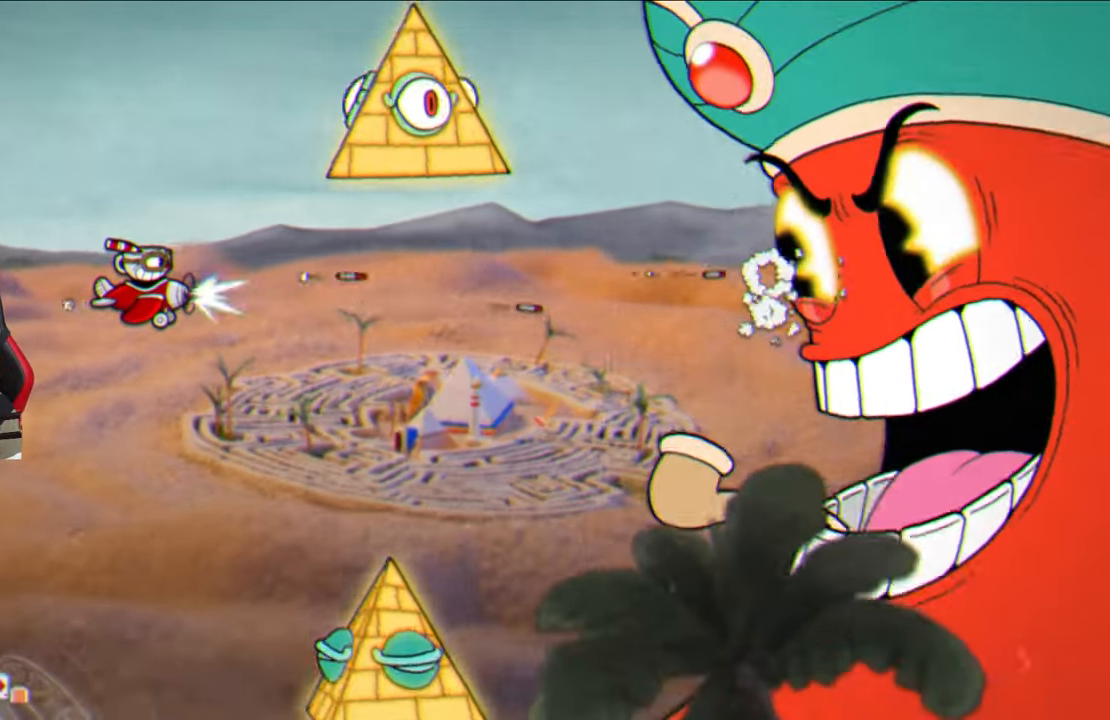
{"buttons": ["SQUARE"], "left_stick": "center", "right_stick": "center", "events": [[150, "left_stick", "up-right"], [450, "left_stick", "center"]]}
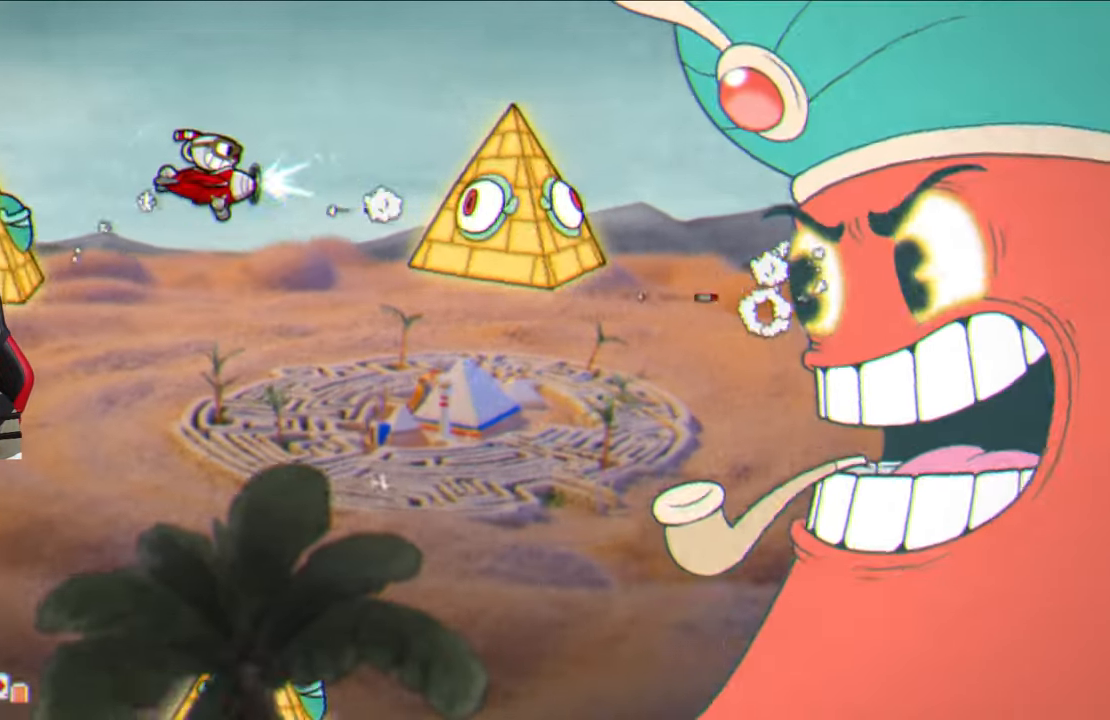
{"buttons": ["SQUARE"], "left_stick": "down-right", "right_stick": "center", "events": [[417, "left_stick", "down-right"]]}
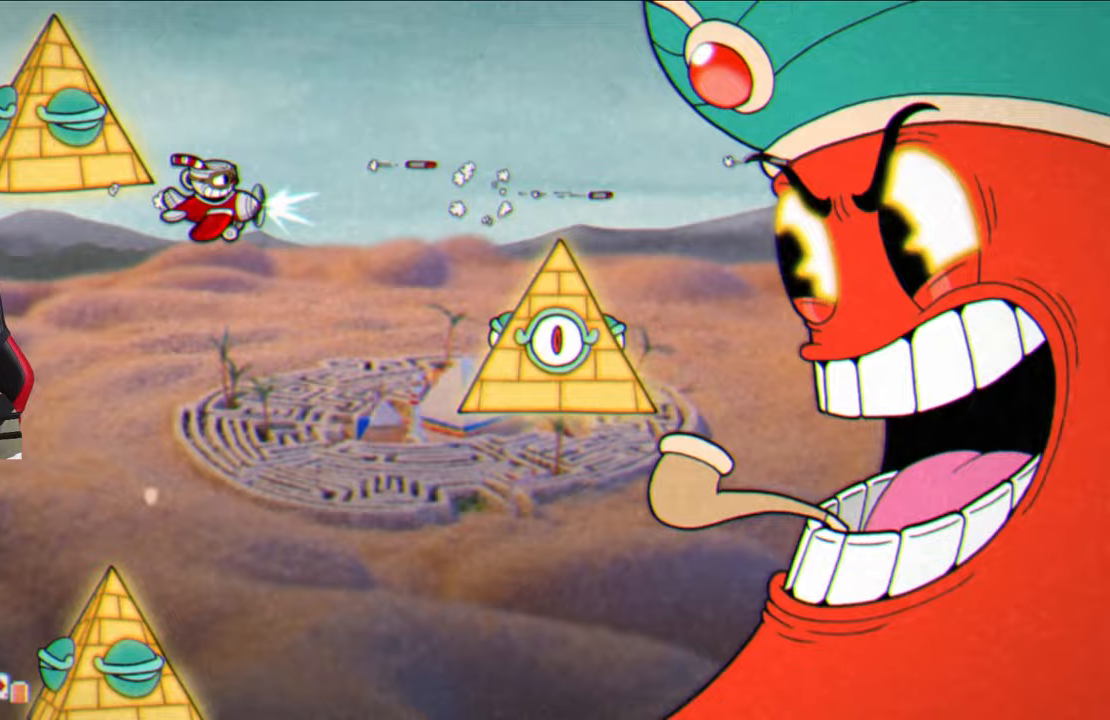
{"buttons": ["SQUARE"], "left_stick": "left", "right_stick": "center", "events": [[83, "left_stick", "center"], [500, "left_stick", "left"]]}
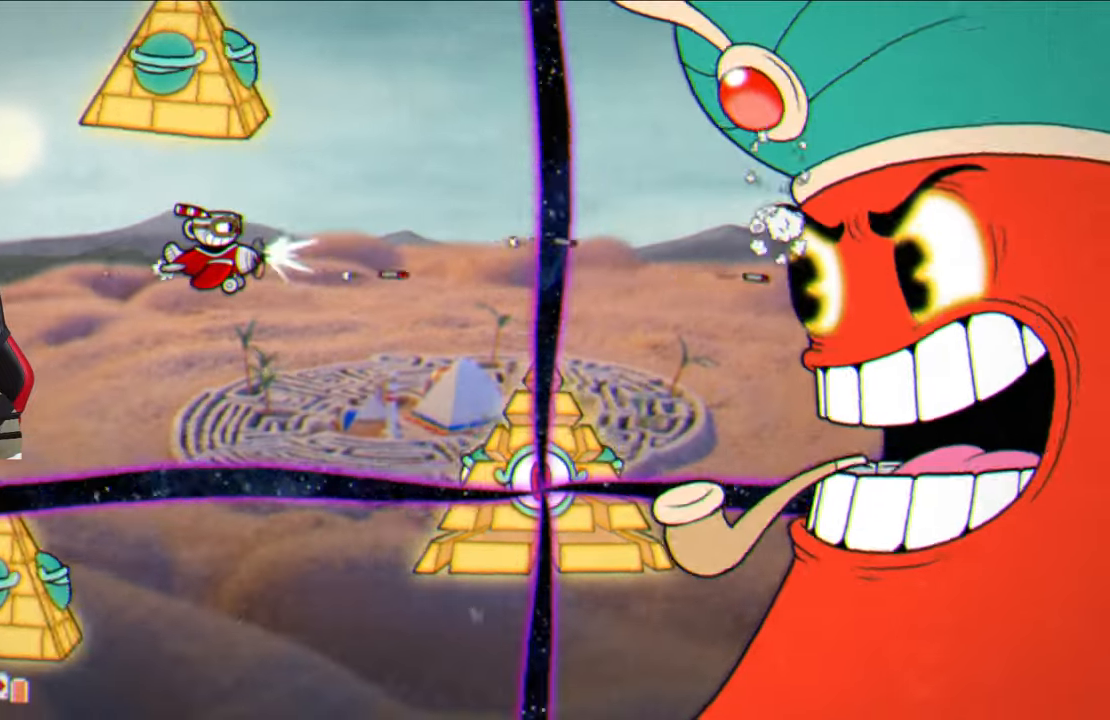
{"buttons": ["SQUARE"], "left_stick": "right", "right_stick": "center", "events": [[217, "left_stick", "center"], [400, "left_stick", "right"]]}
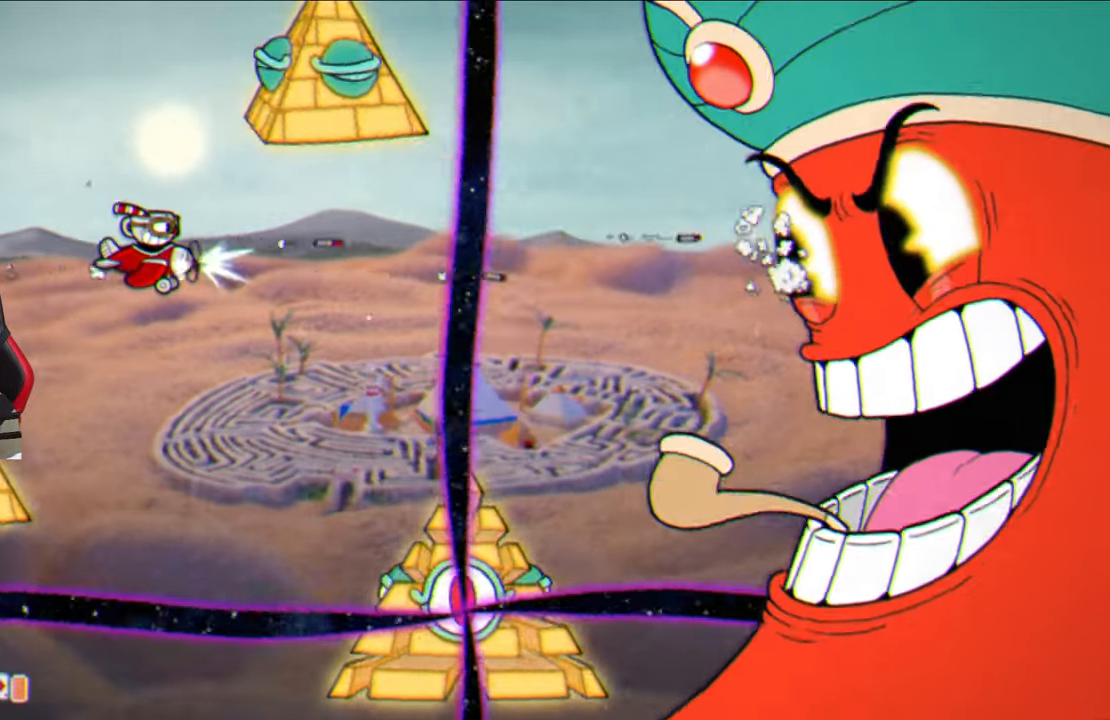
{"buttons": ["SQUARE"], "left_stick": "center", "right_stick": "center", "events": [[50, "left_stick", "center"], [333, "left_stick", "down-left"], [467, "left_stick", "center"]]}
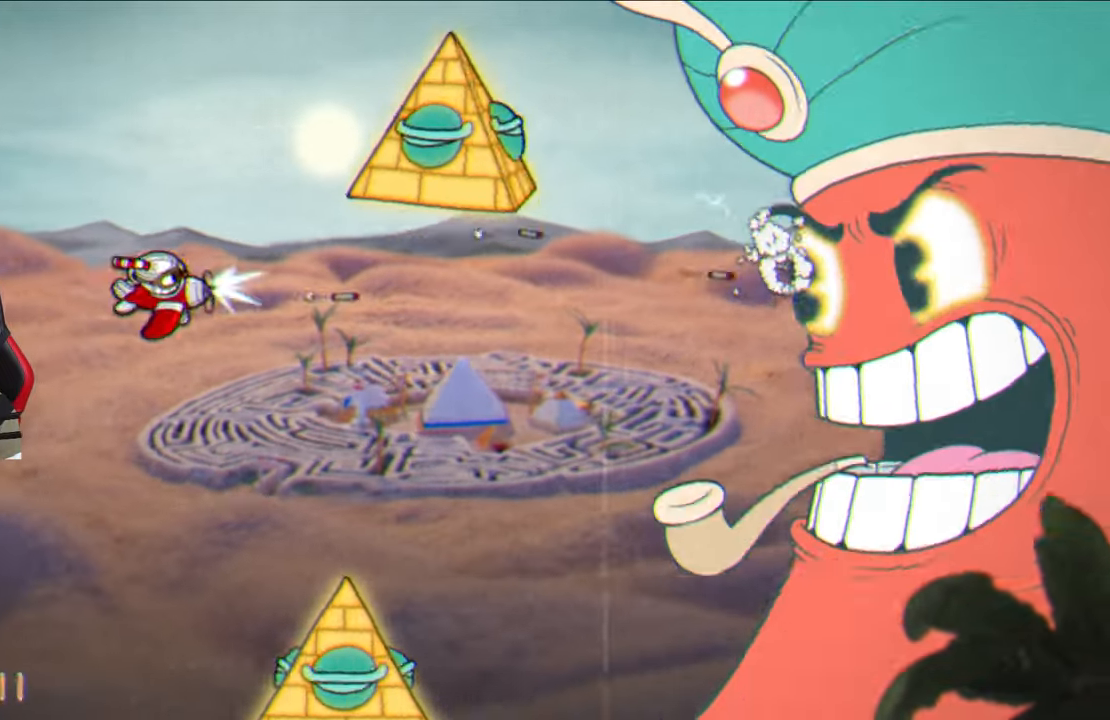
{"buttons": ["SQUARE"], "left_stick": "up-right", "right_stick": "center", "events": [[167, "left_stick", "right"], [300, "left_stick", "center"], [417, "left_stick", "up-right"]]}
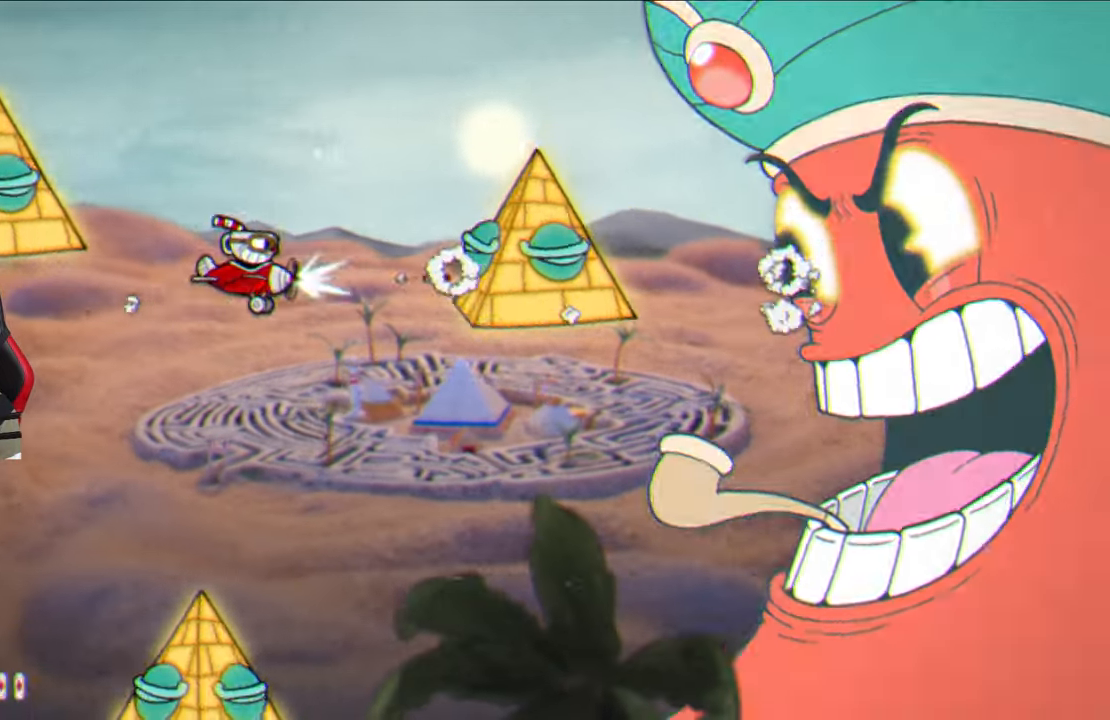
{"buttons": [], "left_stick": "right", "right_stick": "center", "events": [[83, "SQUARE", "up"], [233, "CIRCLE", "down"], [350, "CIRCLE", "up"], [350, "left_stick", "right"]]}
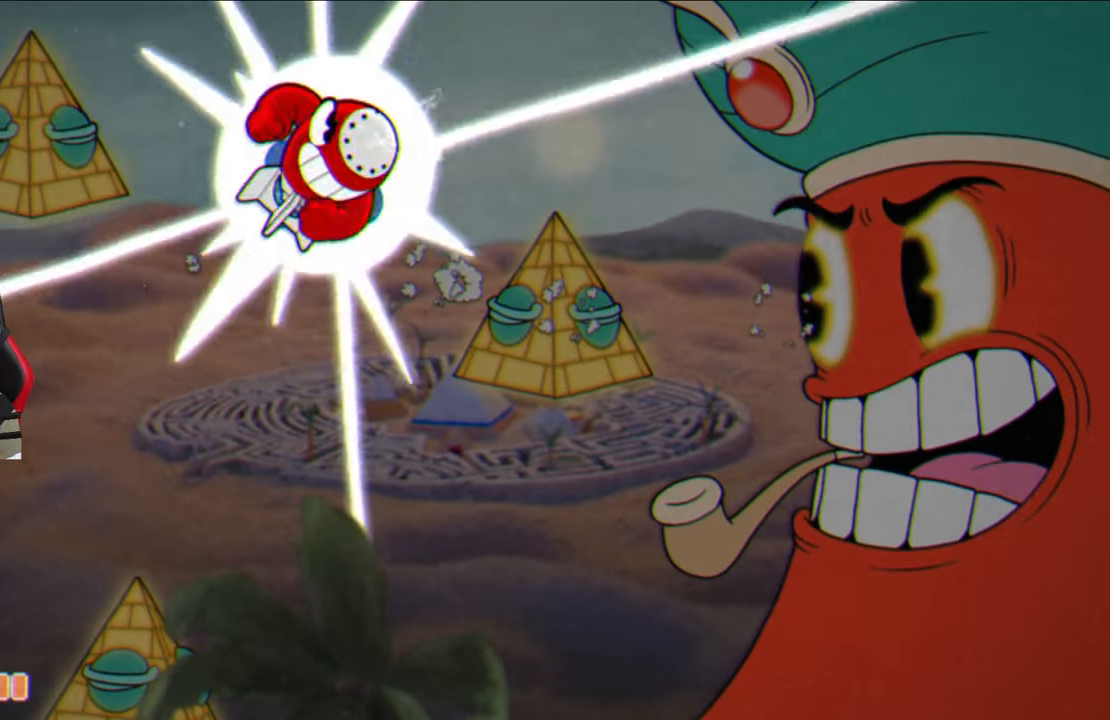
{"buttons": [], "left_stick": "right", "right_stick": "center", "events": []}
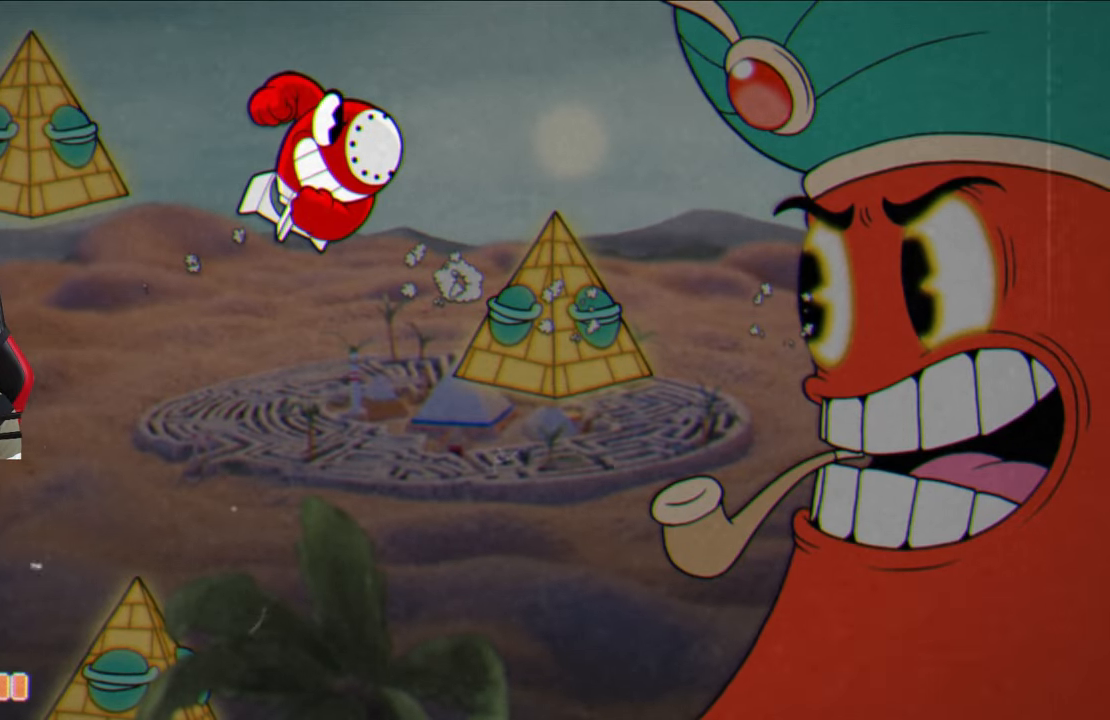
{"buttons": [], "left_stick": "right", "right_stick": "center", "events": []}
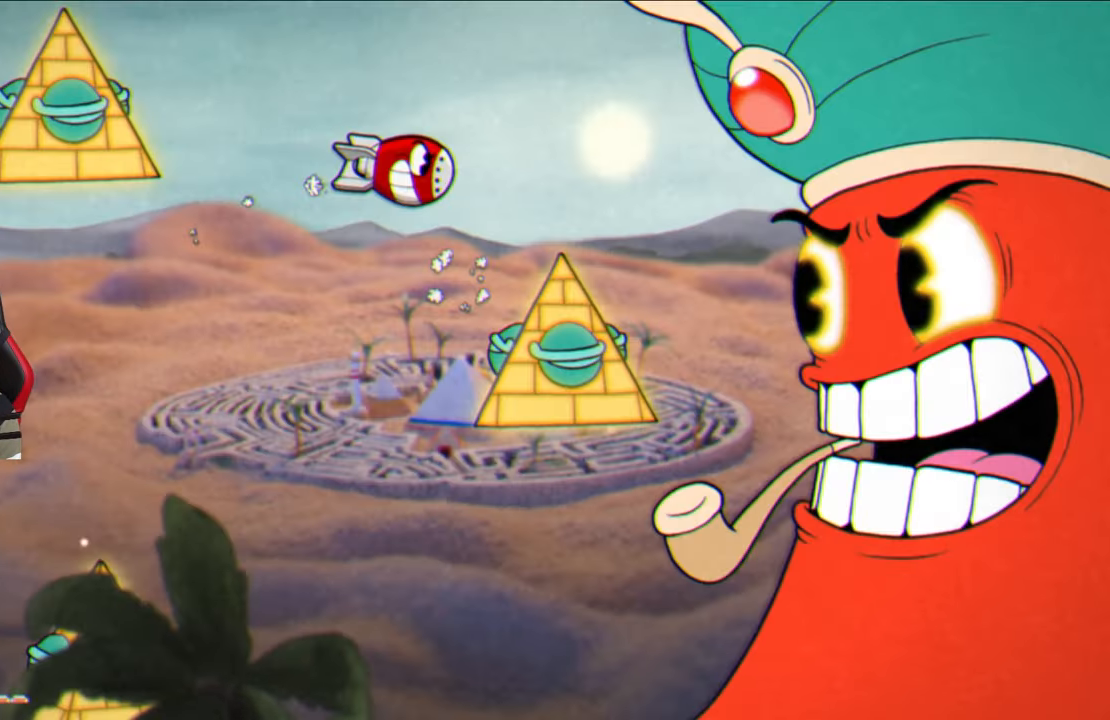
{"buttons": [], "left_stick": "right", "right_stick": "center", "events": []}
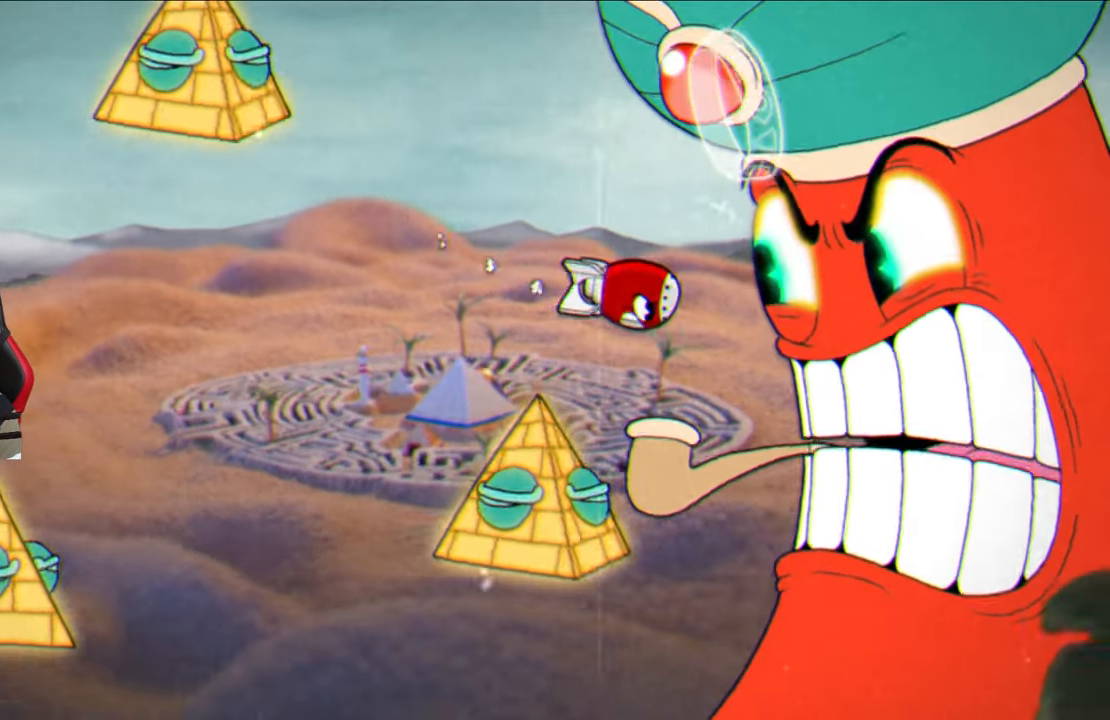
{"buttons": [], "left_stick": "down-right", "right_stick": "center", "events": [[467, "left_stick", "down-right"]]}
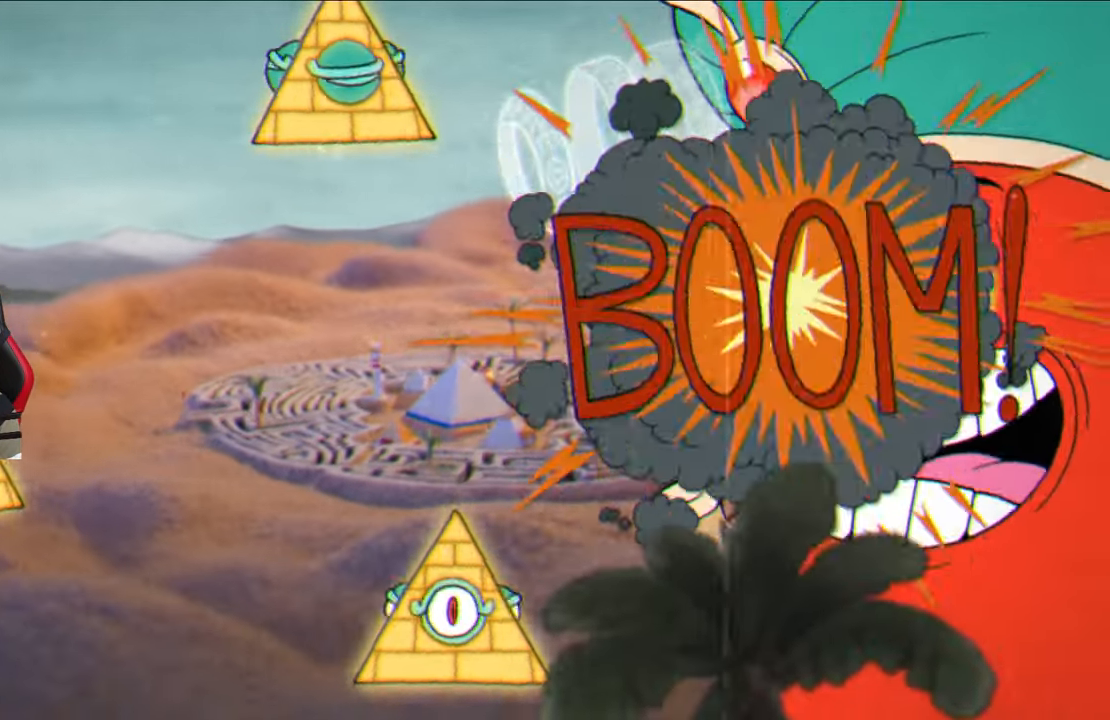
{"buttons": ["SQUARE"], "left_stick": "down-left", "right_stick": "center", "events": [[67, "SQUARE", "down"], [83, "left_stick", "down-left"]]}
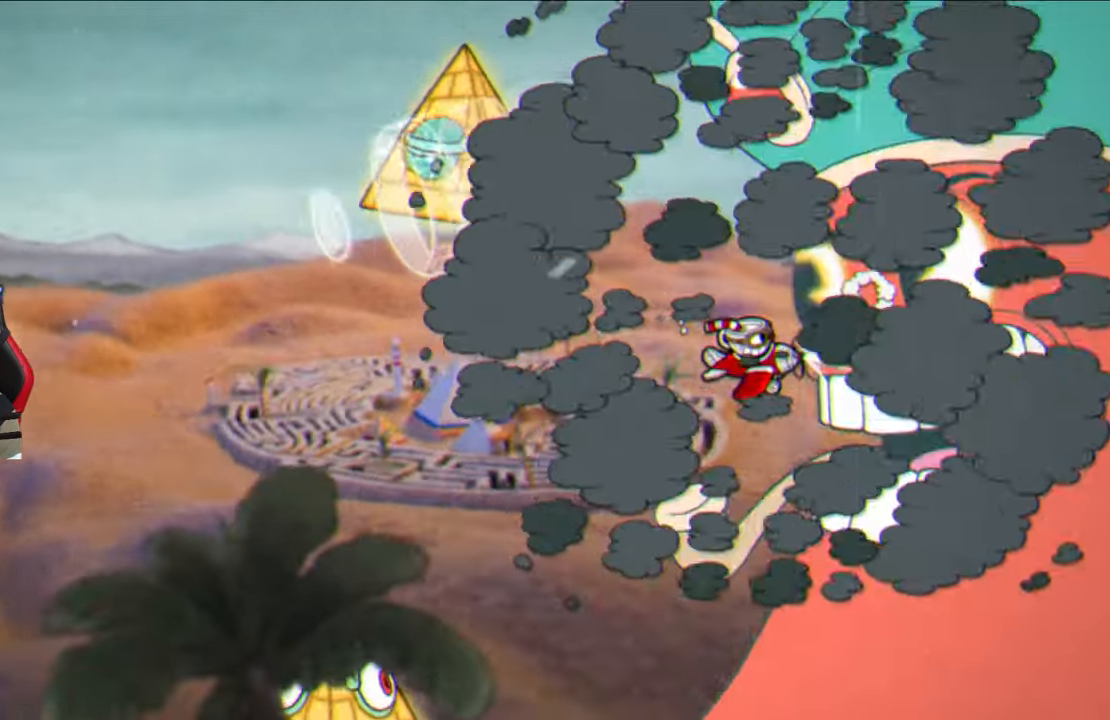
{"buttons": ["SQUARE"], "left_stick": "left", "right_stick": "center", "events": [[500, "left_stick", "left"]]}
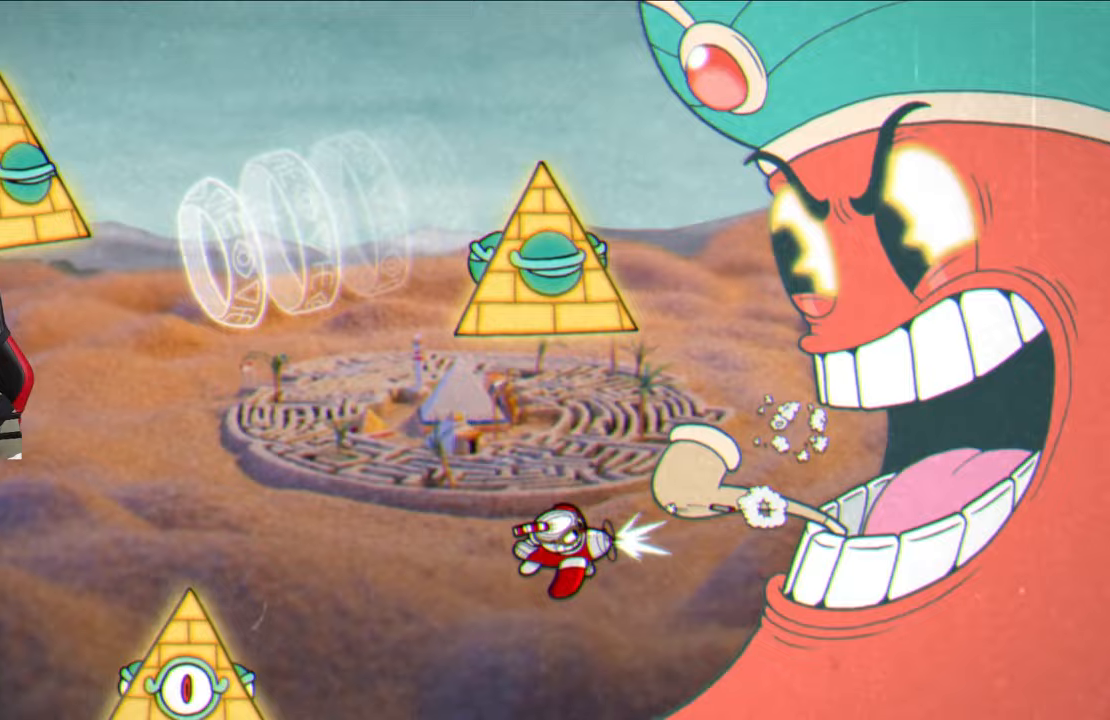
{"buttons": ["SQUARE"], "left_stick": "up-left", "right_stick": "center", "events": [[350, "left_stick", "up-left"]]}
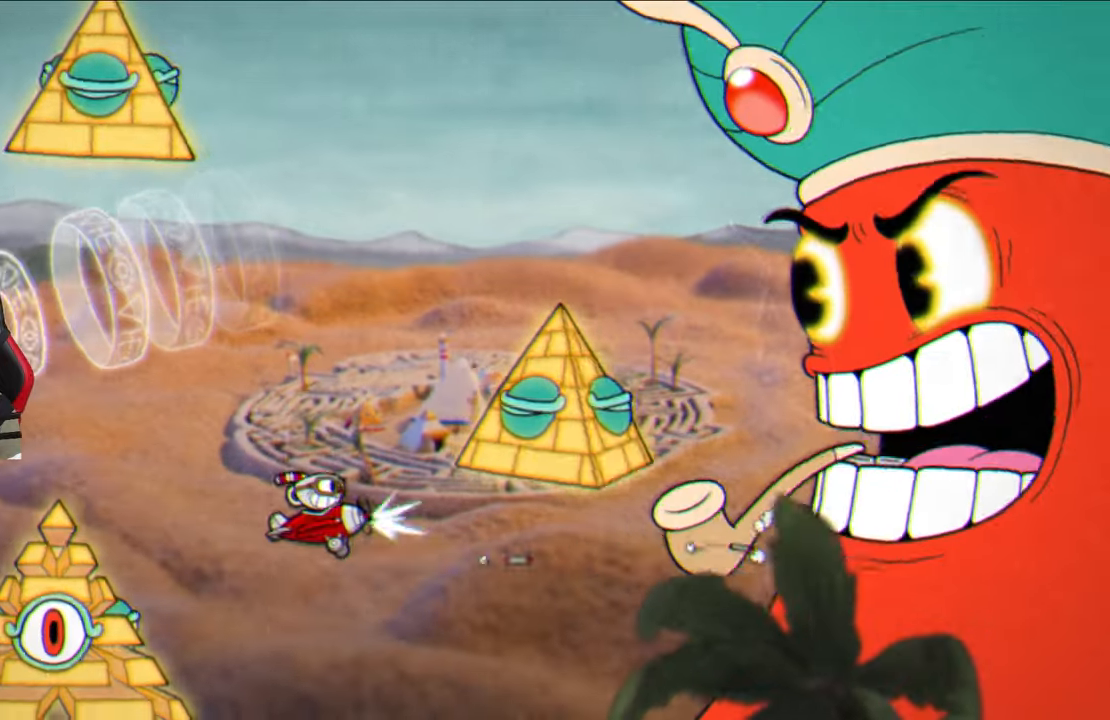
{"buttons": ["SQUARE"], "left_stick": "up-right", "right_stick": "center", "events": [[267, "left_stick", "up-right"]]}
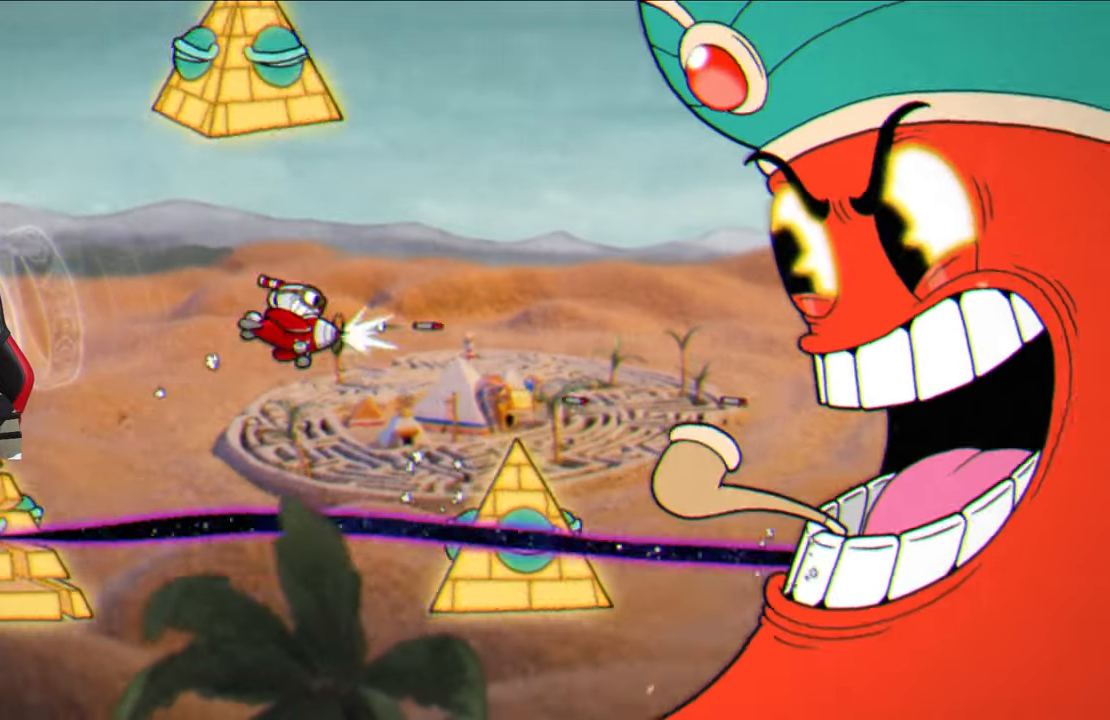
{"buttons": ["SQUARE"], "left_stick": "up-left", "right_stick": "center", "events": [[50, "left_stick", "center"], [183, "left_stick", "up-left"]]}
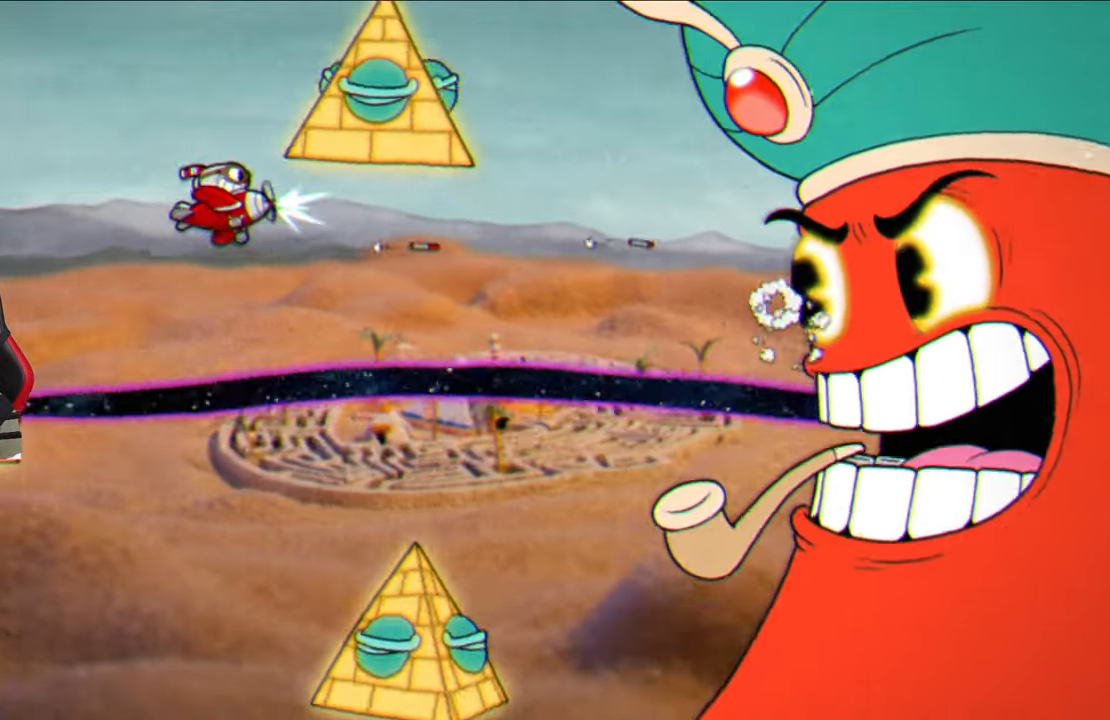
{"buttons": ["SQUARE"], "left_stick": "right", "right_stick": "center", "events": [[117, "left_stick", "up"], [283, "left_stick", "center"], [483, "left_stick", "right"]]}
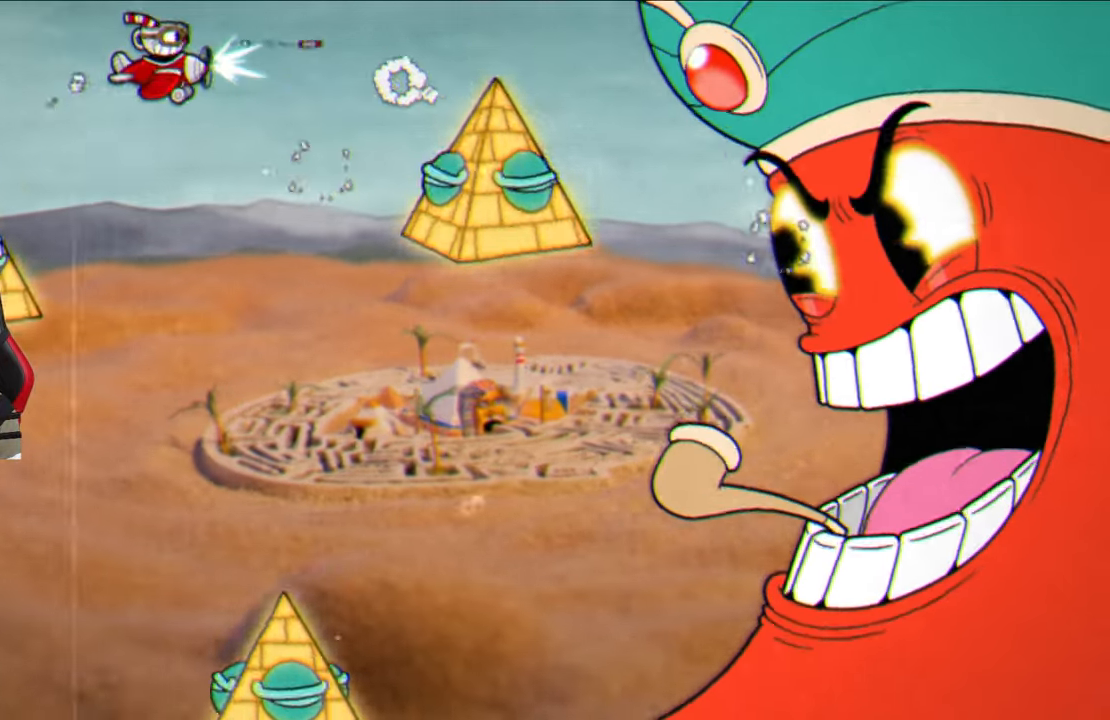
{"buttons": ["SQUARE"], "left_stick": "center", "right_stick": "center", "events": [[167, "left_stick", "center"], [317, "left_stick", "right"], [483, "left_stick", "center"]]}
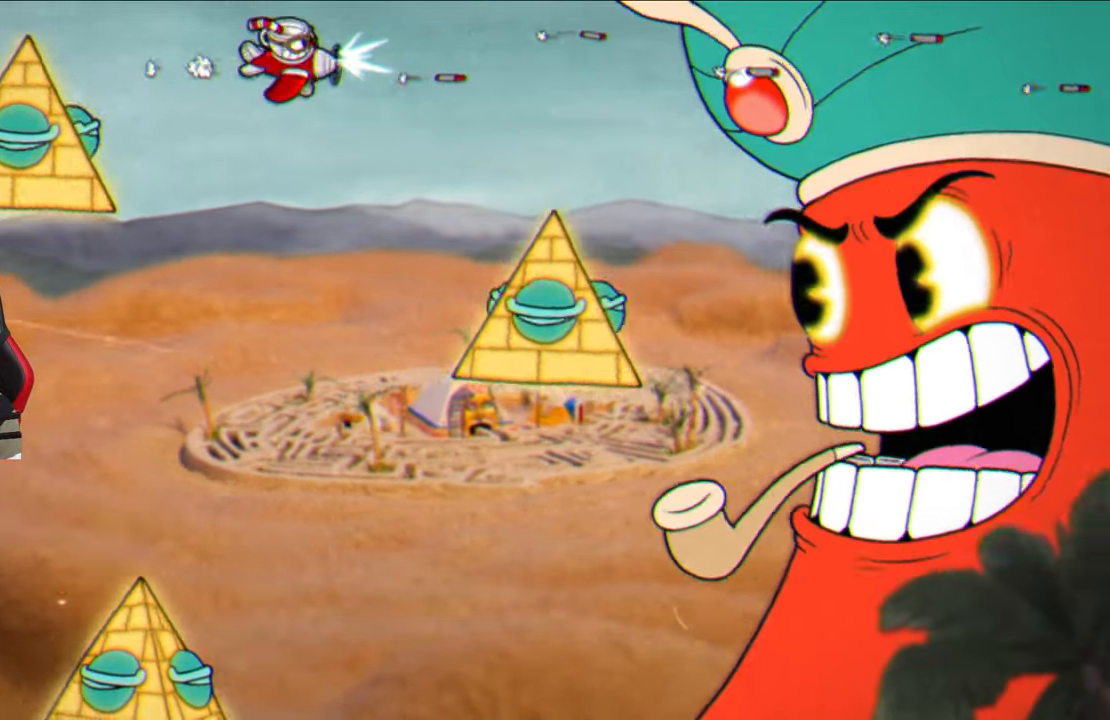
{"buttons": ["SQUARE"], "left_stick": "down", "right_stick": "center", "events": [[50, "left_stick", "down-right"], [233, "left_stick", "down"]]}
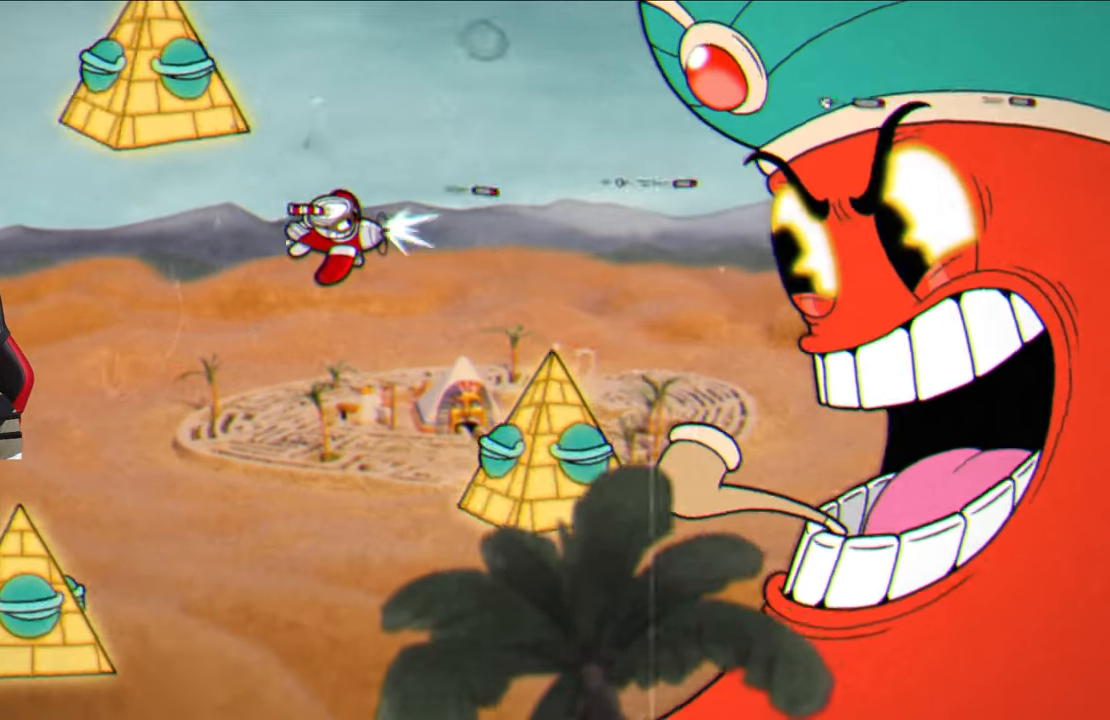
{"buttons": ["SQUARE"], "left_stick": "down", "right_stick": "center", "events": [[117, "left_stick", "center"], [467, "left_stick", "down"]]}
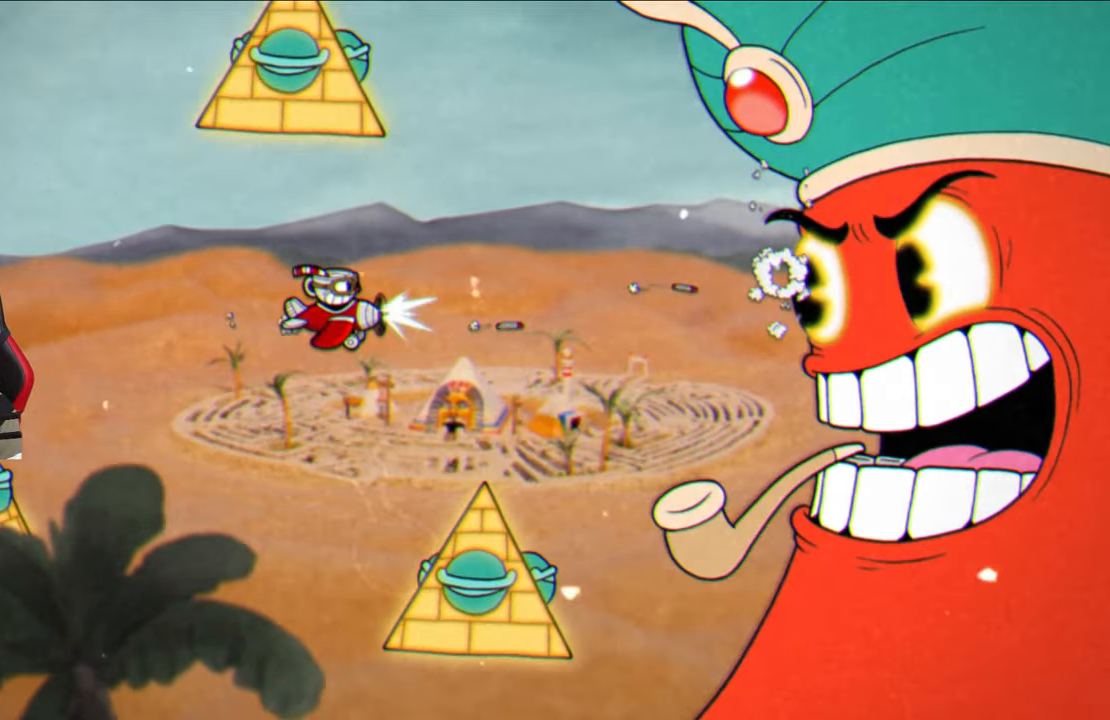
{"buttons": ["SQUARE"], "left_stick": "center", "right_stick": "center", "events": [[117, "left_stick", "center"]]}
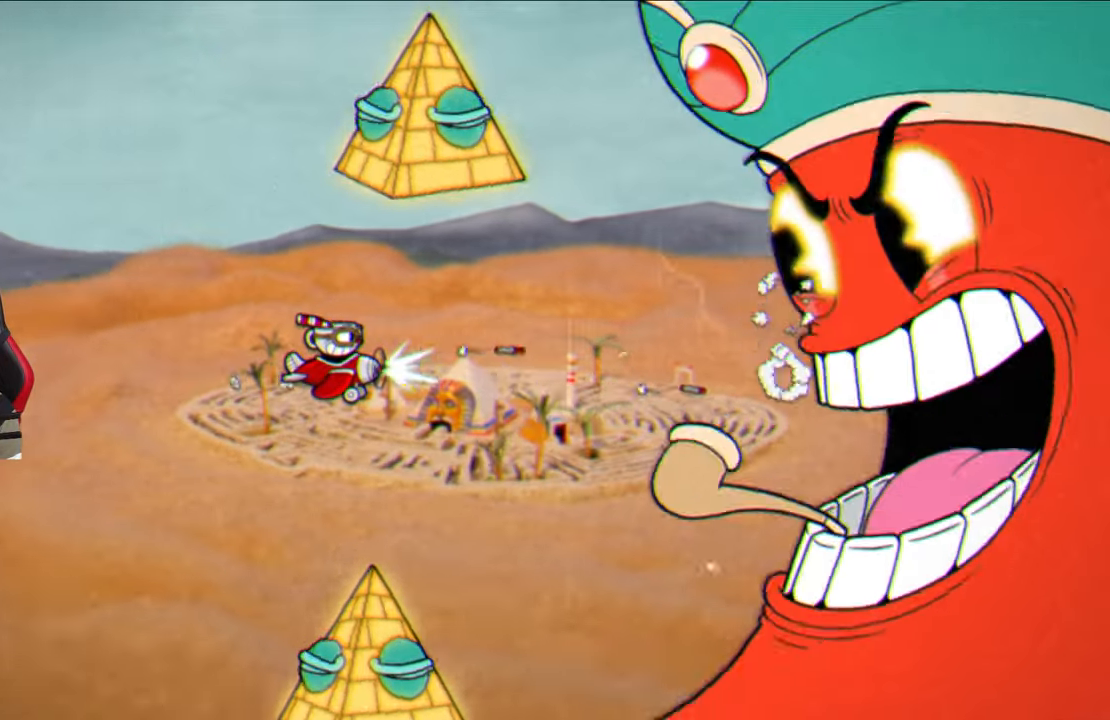
{"buttons": ["SQUARE"], "left_stick": "center", "right_stick": "center", "events": [[183, "left_stick", "down-right"], [350, "left_stick", "center"]]}
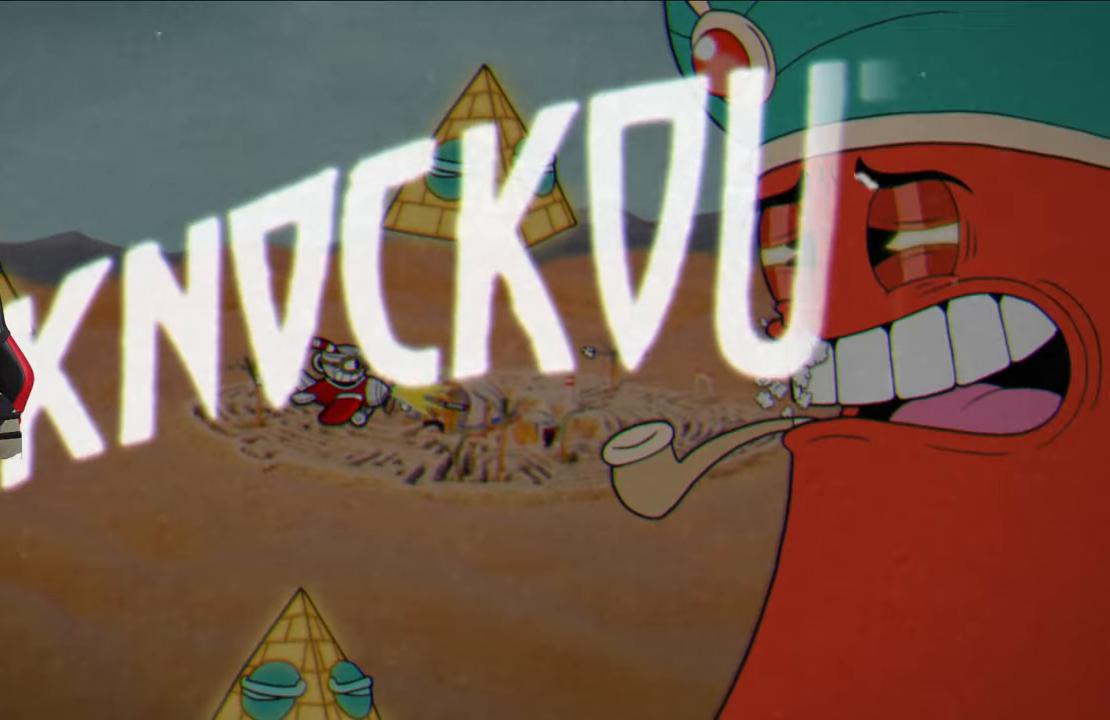
{"buttons": [], "left_stick": "center", "right_stick": "center", "events": [[350, "SQUARE", "up"]]}
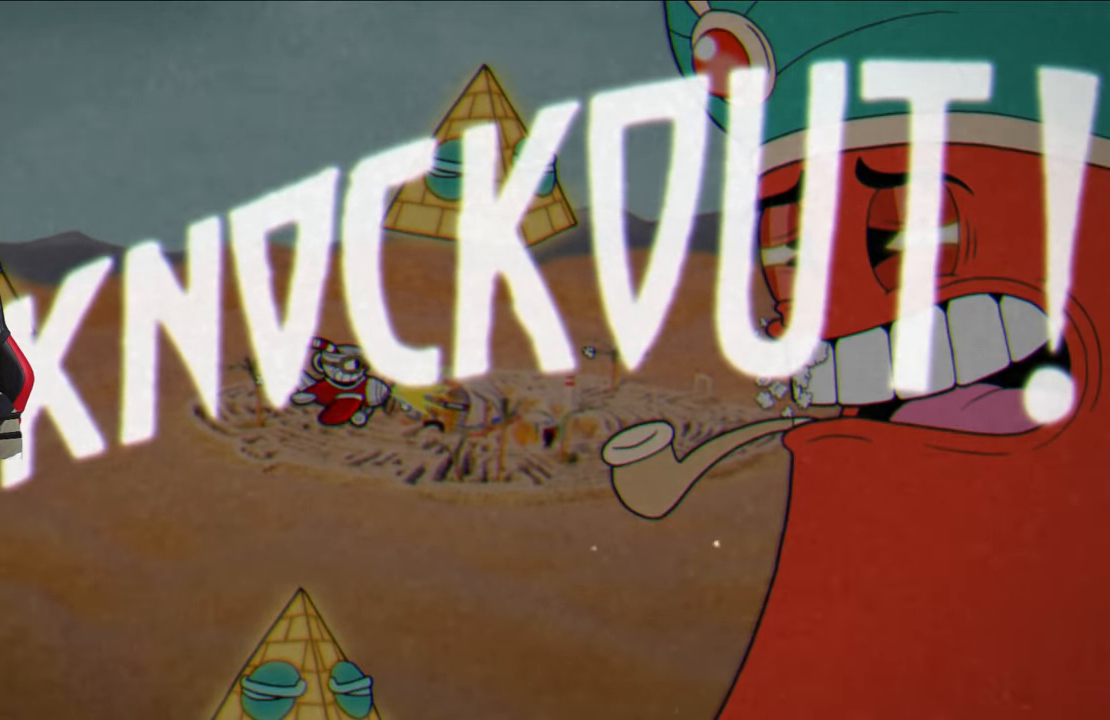
{"buttons": [], "left_stick": "down", "right_stick": "center", "events": [[500, "left_stick", "down"]]}
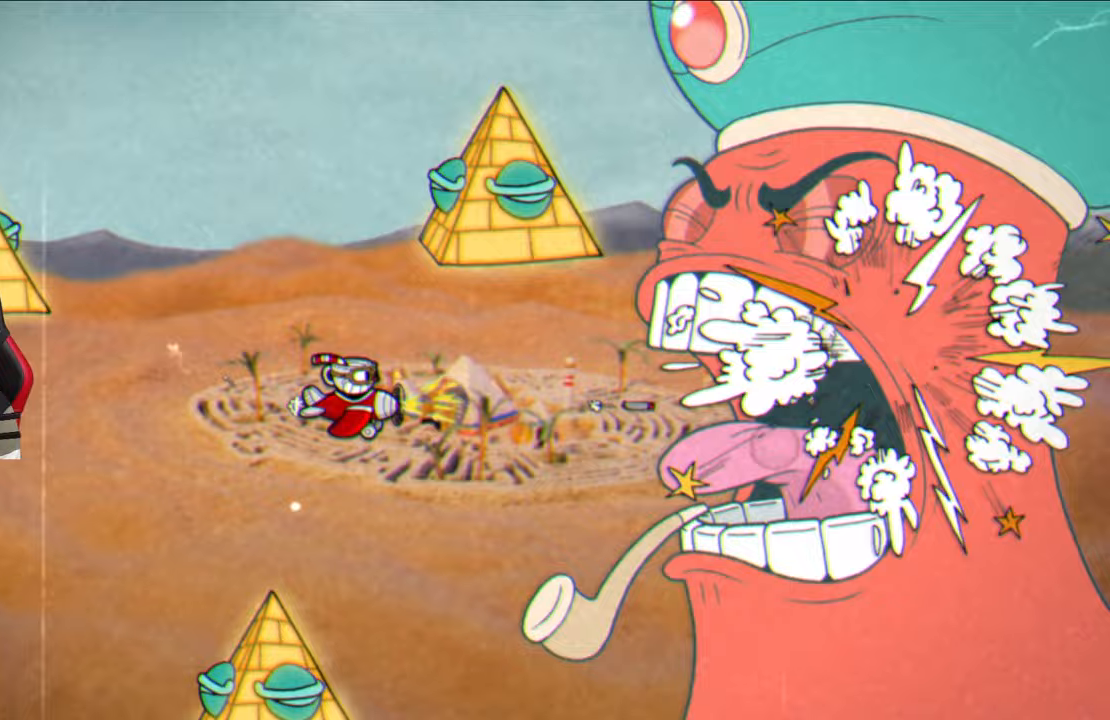
{"buttons": [], "left_stick": "center", "right_stick": "center", "events": [[117, "left_stick", "center"], [300, "left_stick", "down-left"], [500, "left_stick", "center"]]}
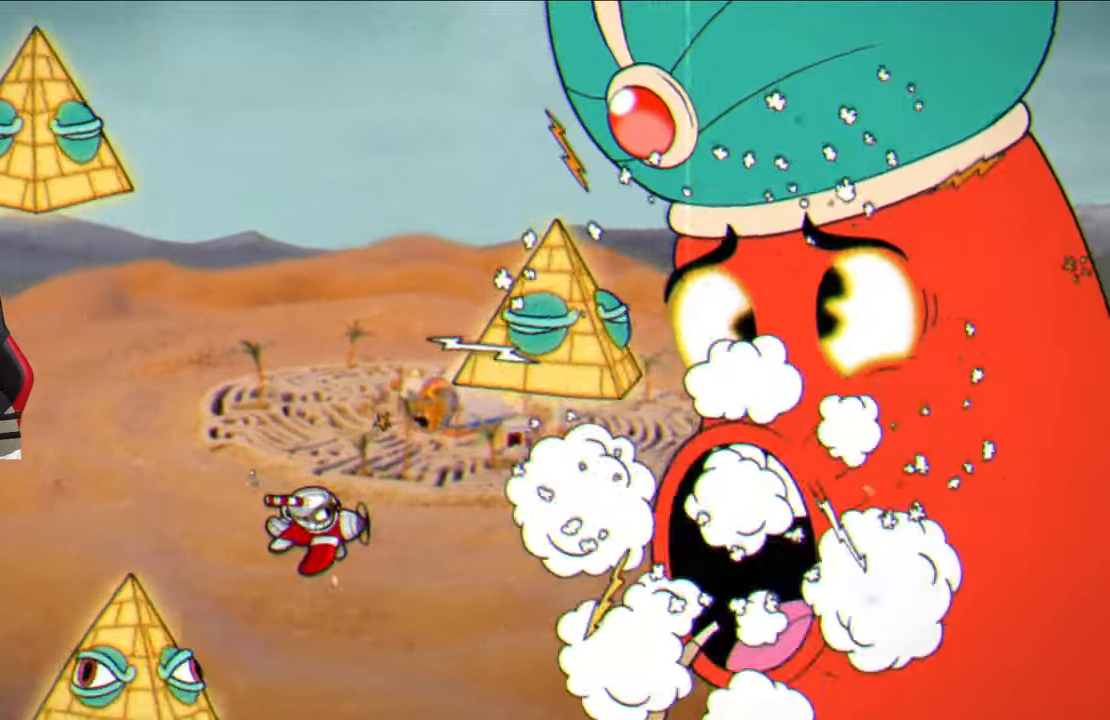
{"buttons": [], "left_stick": "center", "right_stick": "center", "events": [[217, "left_stick", "left"], [383, "left_stick", "center"]]}
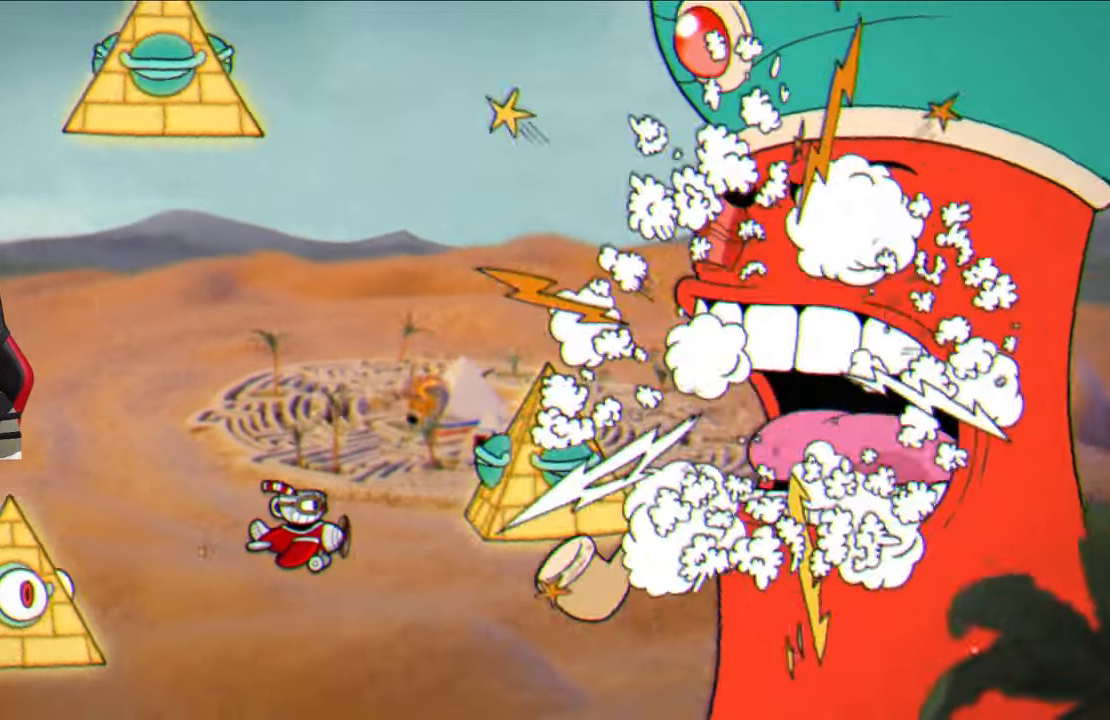
{"buttons": [], "left_stick": "center", "right_stick": "center", "events": []}
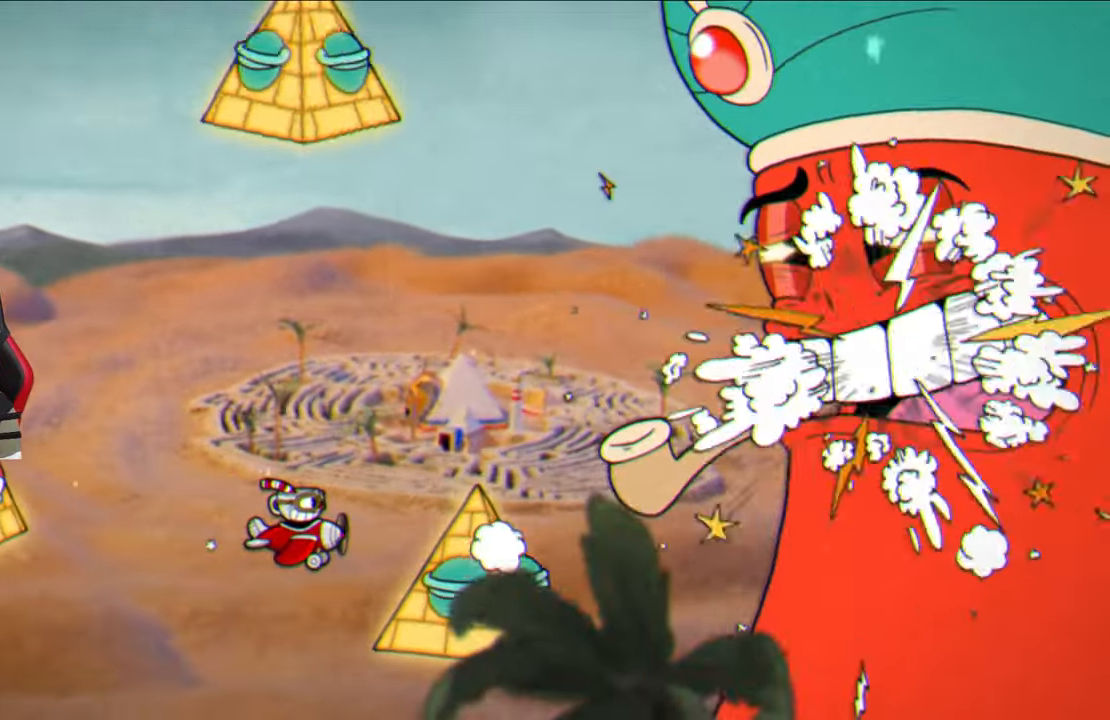
{"buttons": [], "left_stick": "left", "right_stick": "center", "events": [[250, "left_stick", "left"]]}
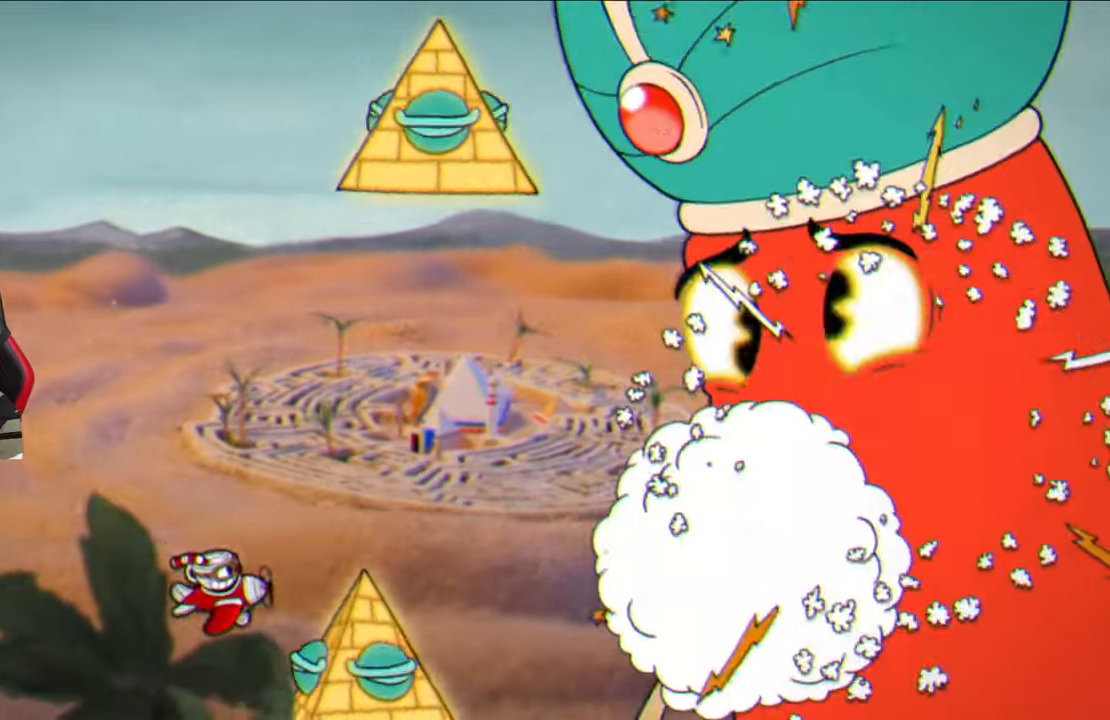
{"buttons": ["TRIANGLE"], "left_stick": "up-right", "right_stick": "center", "events": [[117, "left_stick", "up-left"], [367, "left_stick", "up-right"], [417, "TRIANGLE", "down"]]}